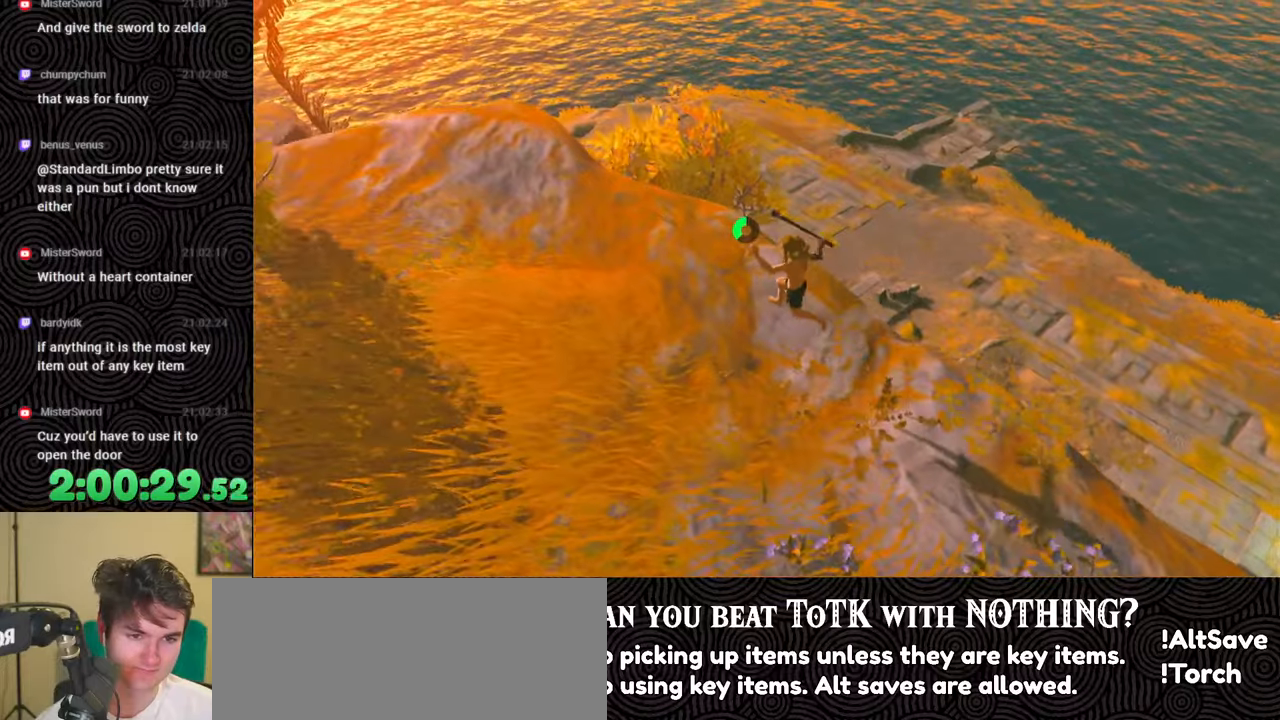
Gameplay with a controller (Nintendo layout); each line is a JSON object with the inputs held at the frame after it. "events" lists button and stick changes between this image and that frame as [ms after this image, input, new state], when the widget could be followed in between. Not read: L3 R3.
{"buttons": ["X"], "left_stick": "up-left", "right_stick": "center", "events": [[500, "X", "down"]]}
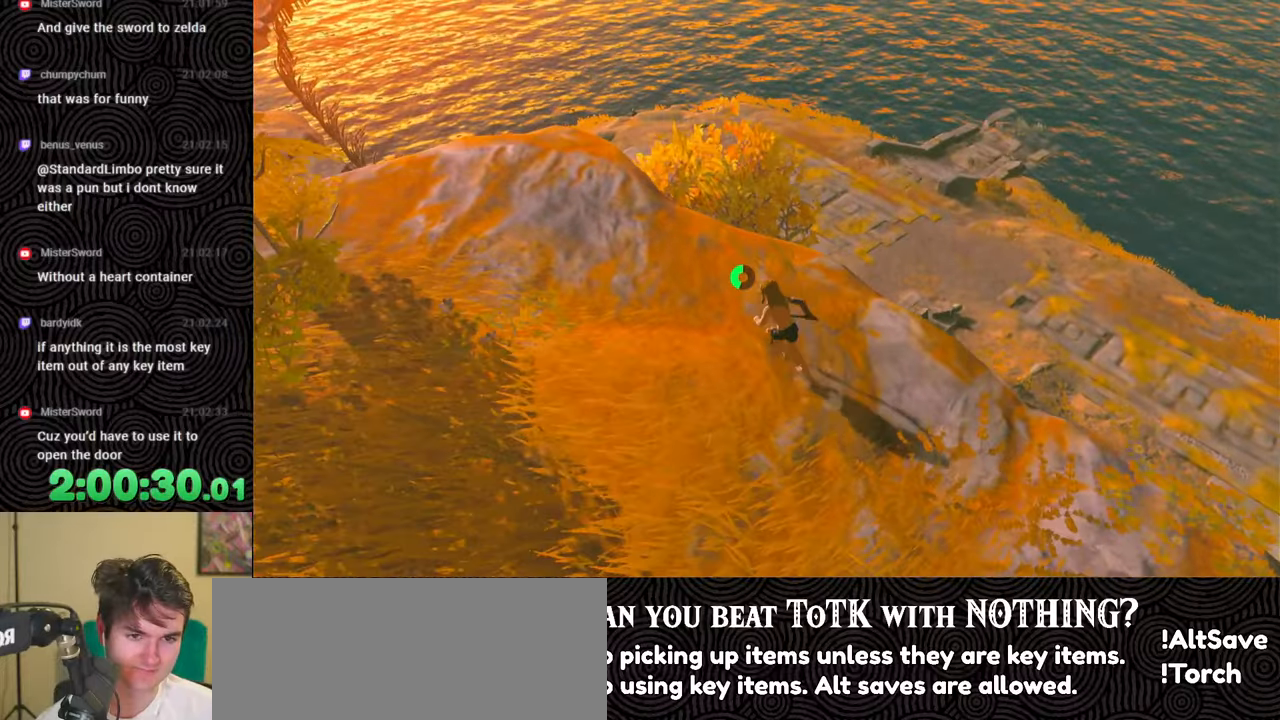
{"buttons": [], "left_stick": "up-left", "right_stick": "up-left", "events": [[133, "X", "up"], [317, "right_stick", "up-left"]]}
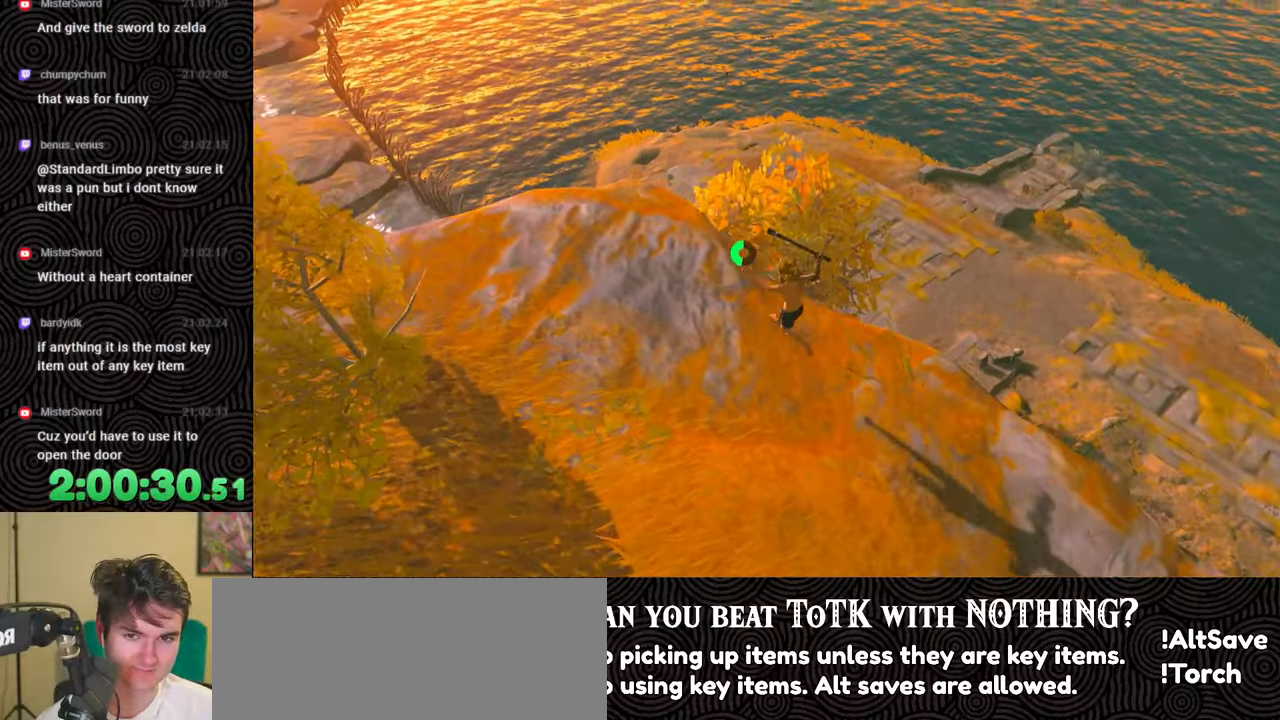
{"buttons": [], "left_stick": "up", "right_stick": "center", "events": [[133, "right_stick", "center"], [200, "left_stick", "up"]]}
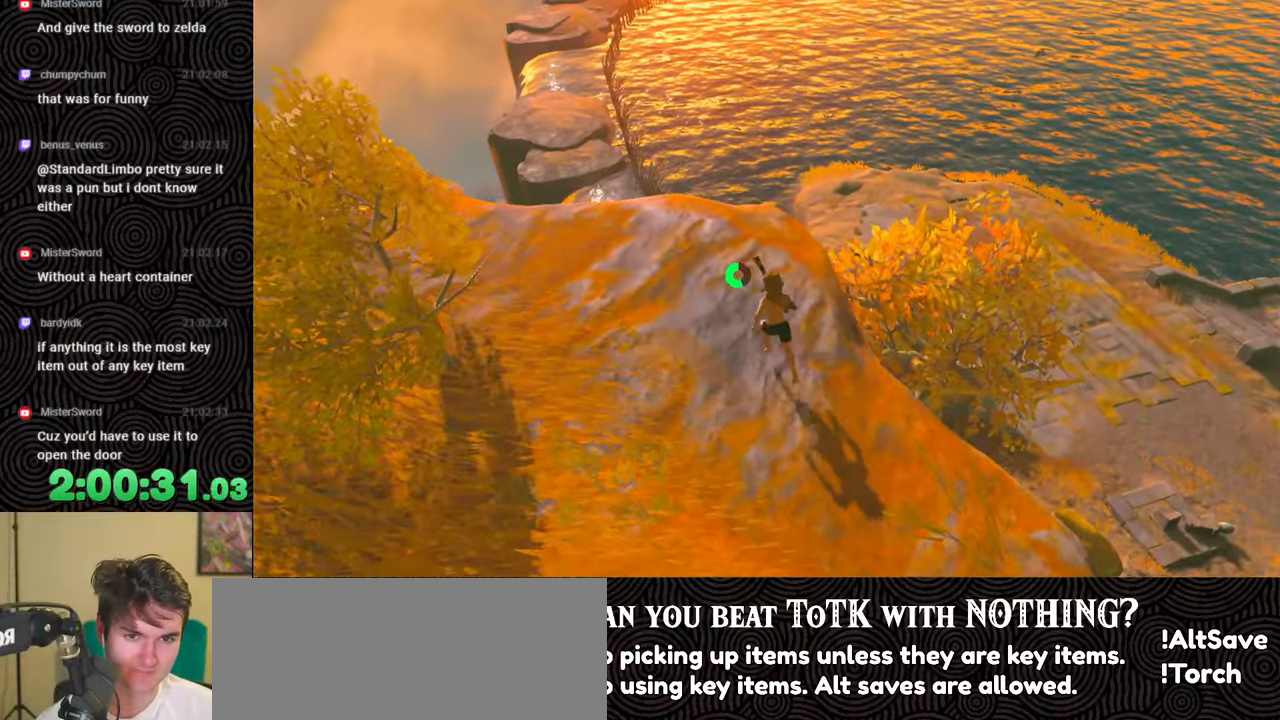
{"buttons": [], "left_stick": "center", "right_stick": "right", "events": [[217, "right_stick", "right"], [433, "left_stick", "center"]]}
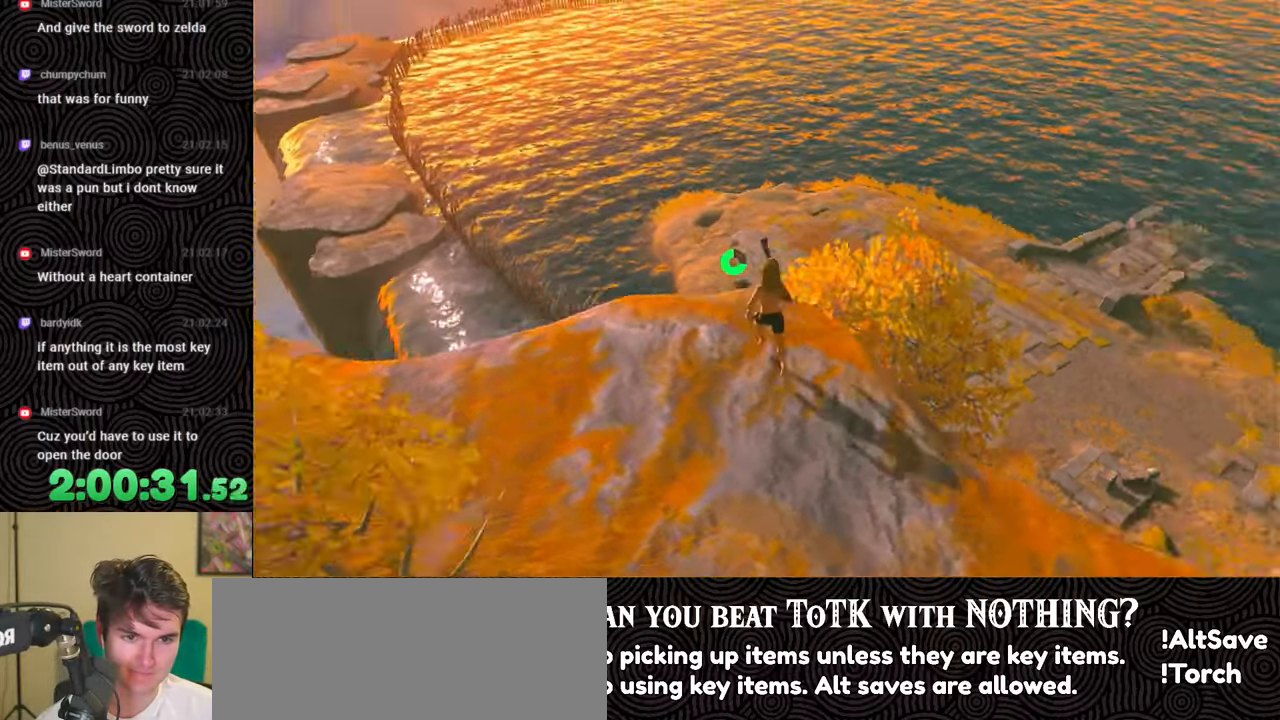
{"buttons": [], "left_stick": "up", "right_stick": "up-left", "events": [[117, "right_stick", "center"], [317, "left_stick", "up"], [383, "right_stick", "up-left"]]}
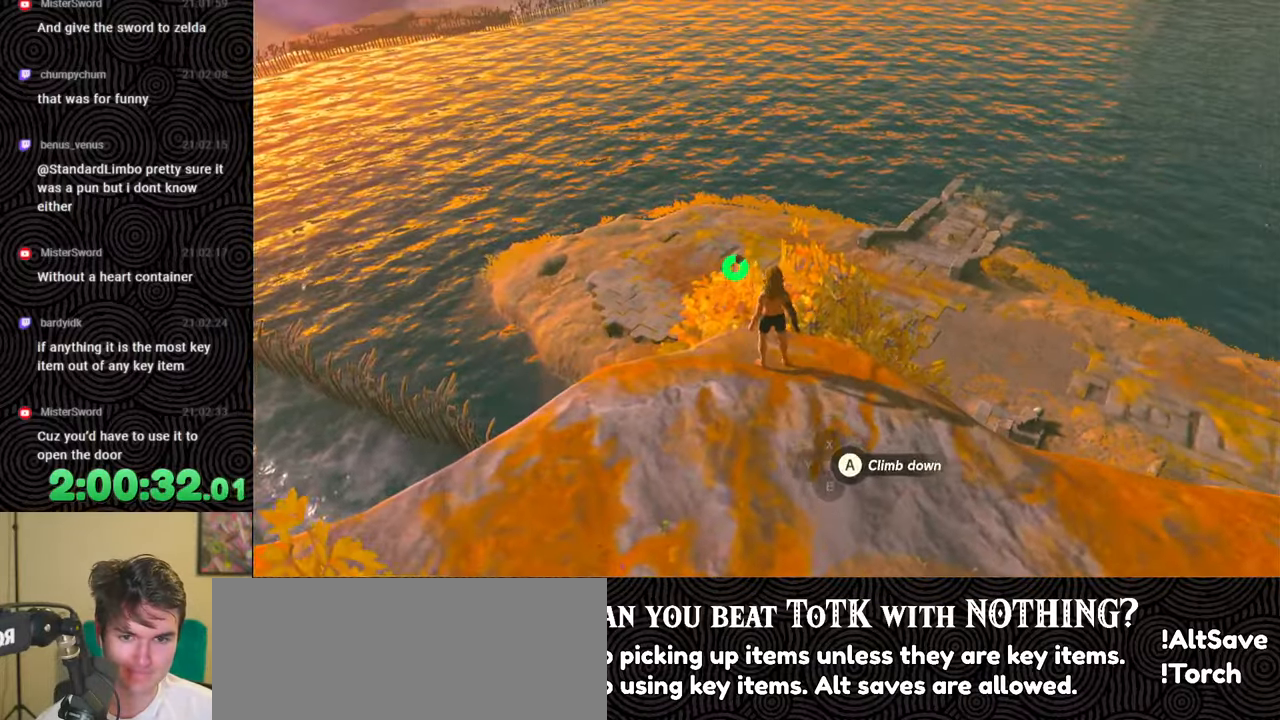
{"buttons": [], "left_stick": "center", "right_stick": "center", "events": [[117, "left_stick", "center"], [200, "right_stick", "center"]]}
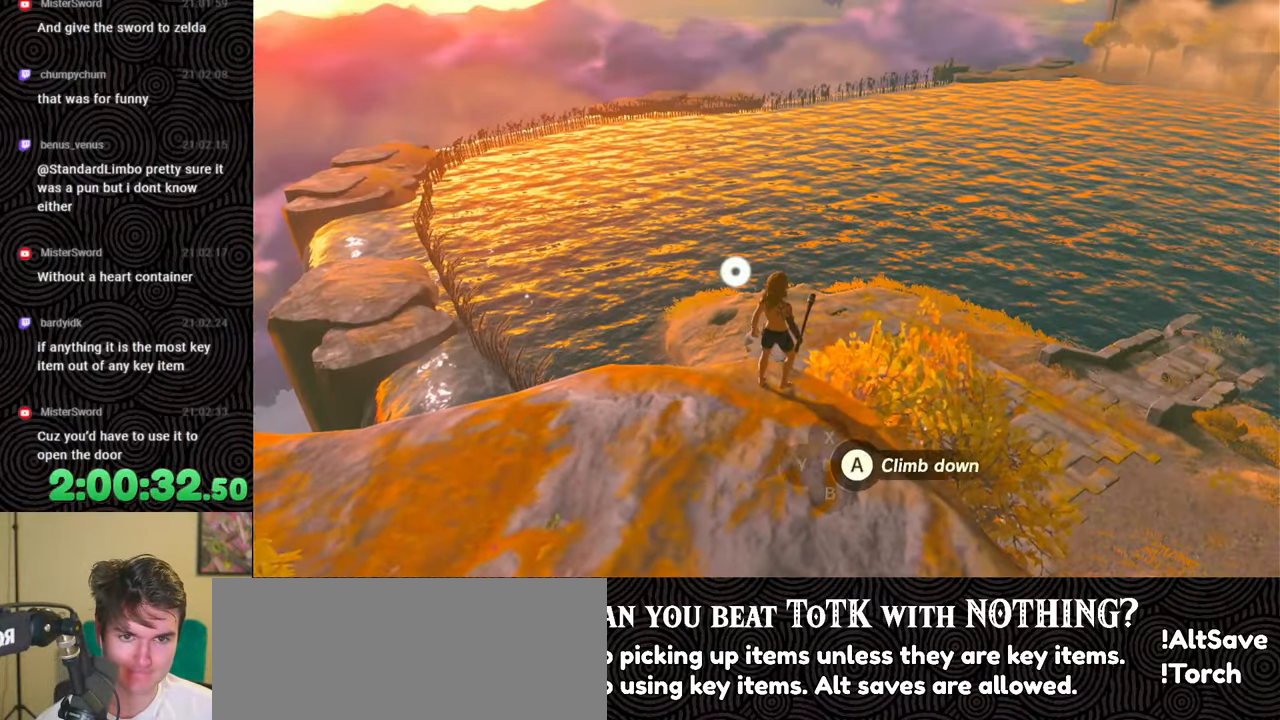
{"buttons": [], "left_stick": "center", "right_stick": "right", "events": [[283, "right_stick", "right"]]}
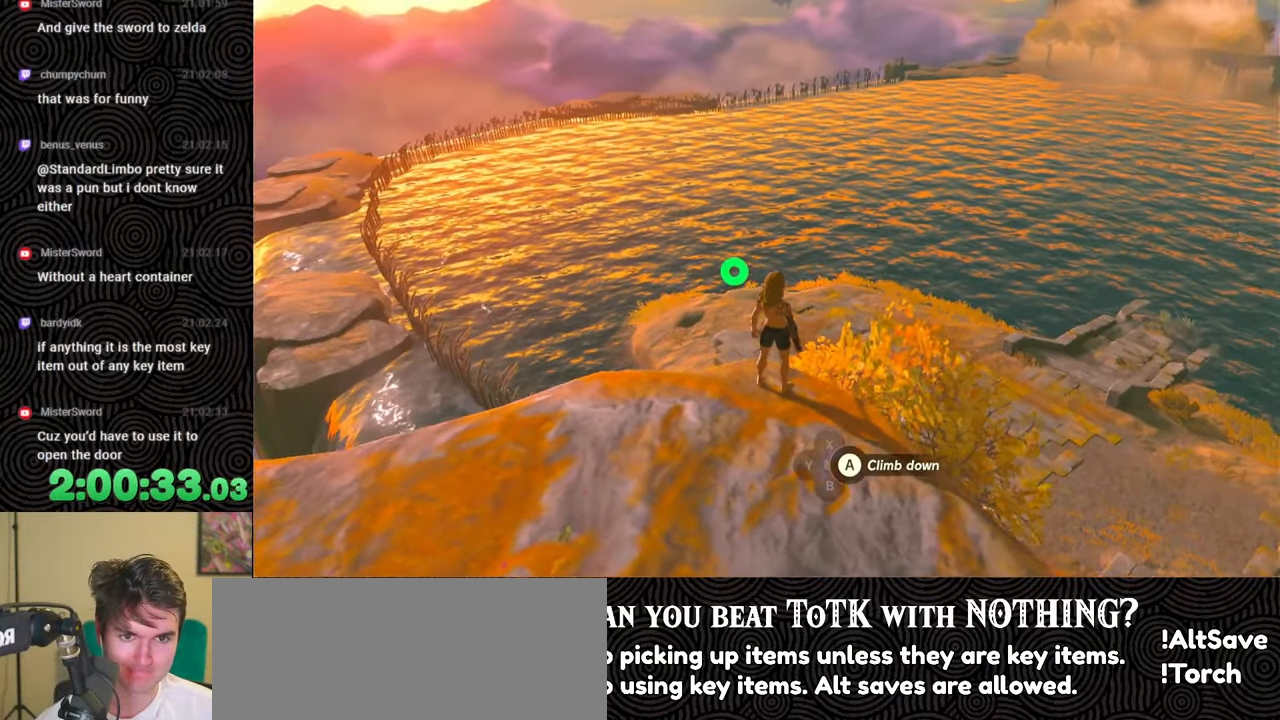
{"buttons": [], "left_stick": "center", "right_stick": "up-right", "events": [[433, "right_stick", "up-right"]]}
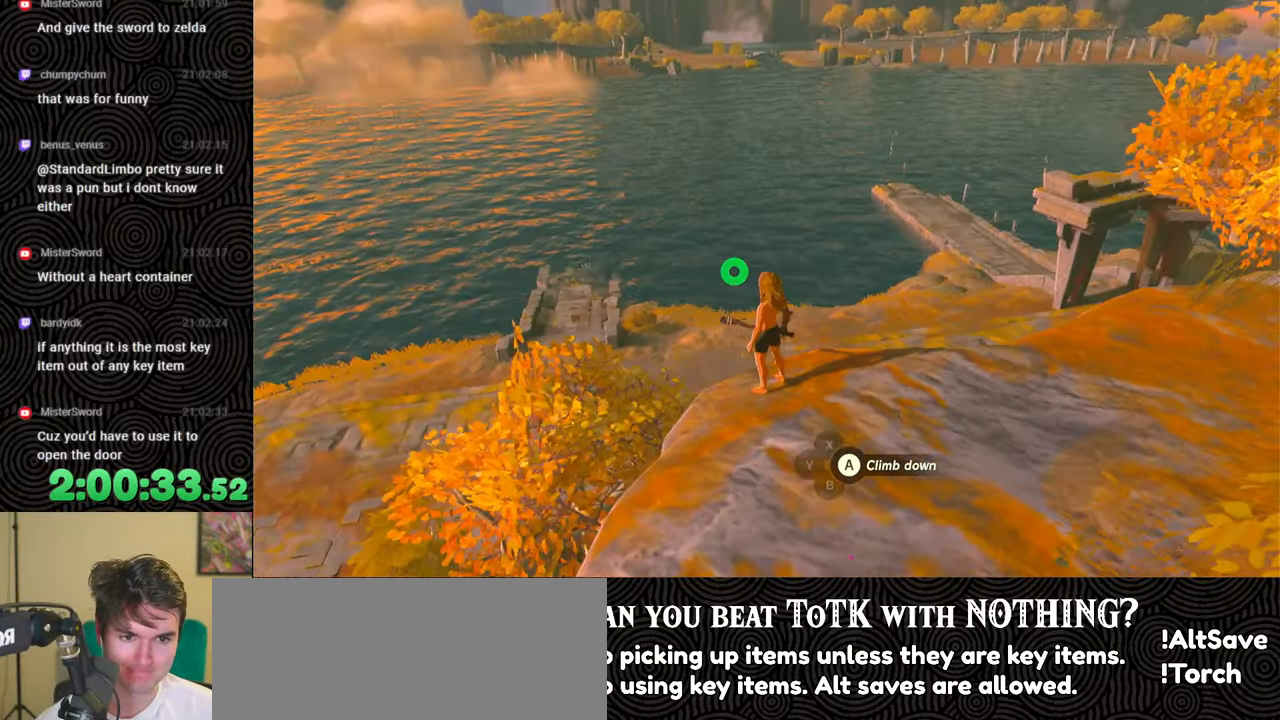
{"buttons": [], "left_stick": "center", "right_stick": "center", "events": [[117, "right_stick", "center"], [317, "START", "down"], [483, "START", "up"]]}
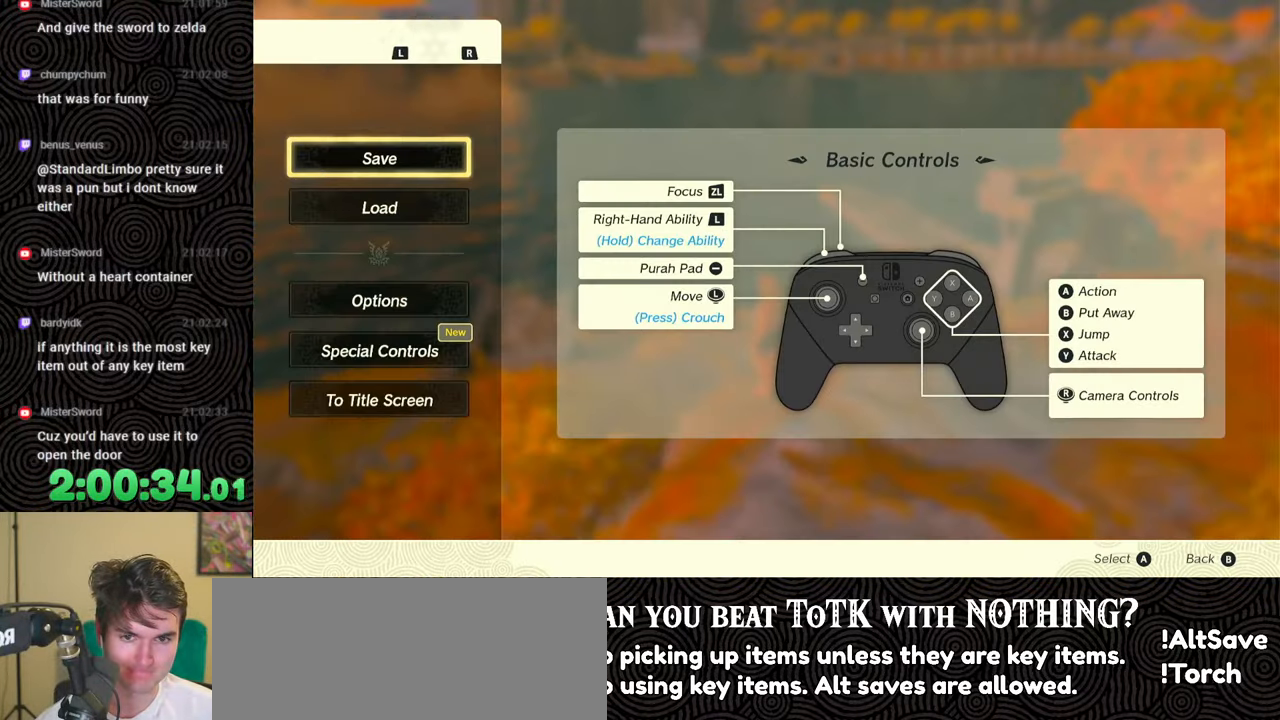
{"buttons": [], "left_stick": "center", "right_stick": "center", "events": []}
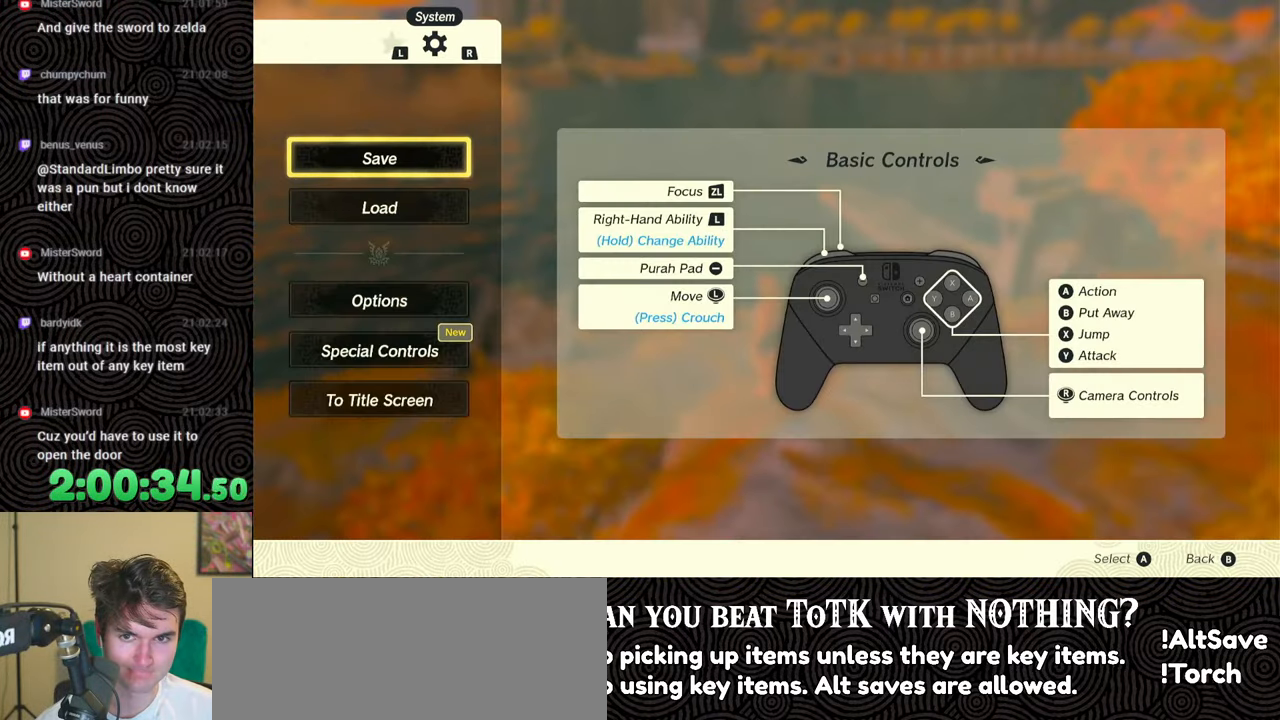
{"buttons": [], "left_stick": "center", "right_stick": "center", "events": [[33, "L1", "down"], [133, "L1", "up"]]}
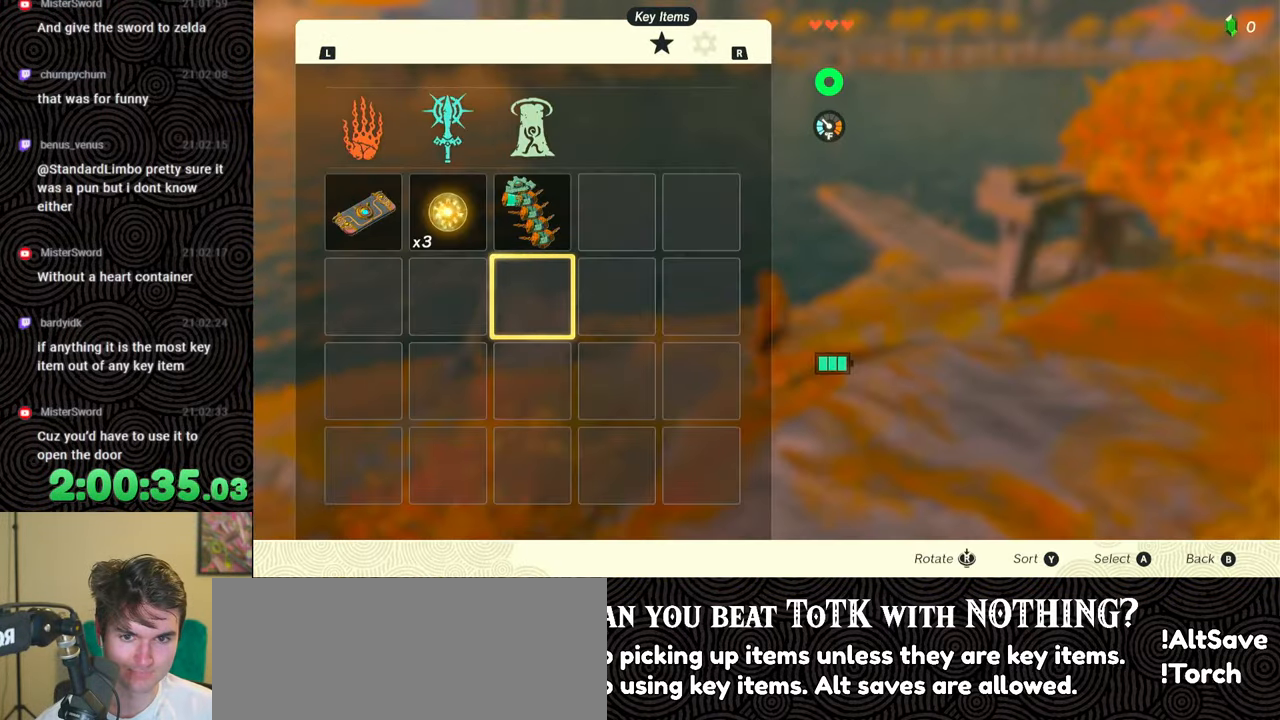
{"buttons": [], "left_stick": "center", "right_stick": "center", "events": [[183, "L1", "down"], [300, "L1", "up"]]}
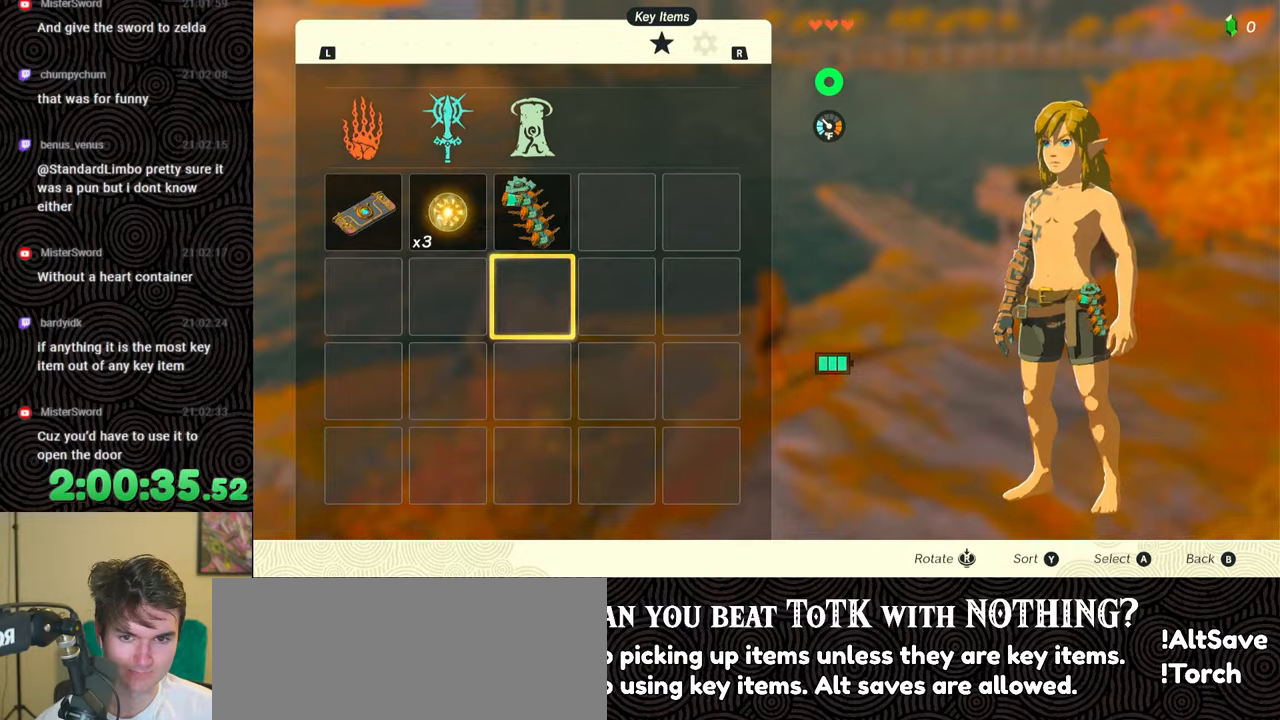
{"buttons": [], "left_stick": "center", "right_stick": "center", "events": [[350, "B", "down"], [467, "B", "up"]]}
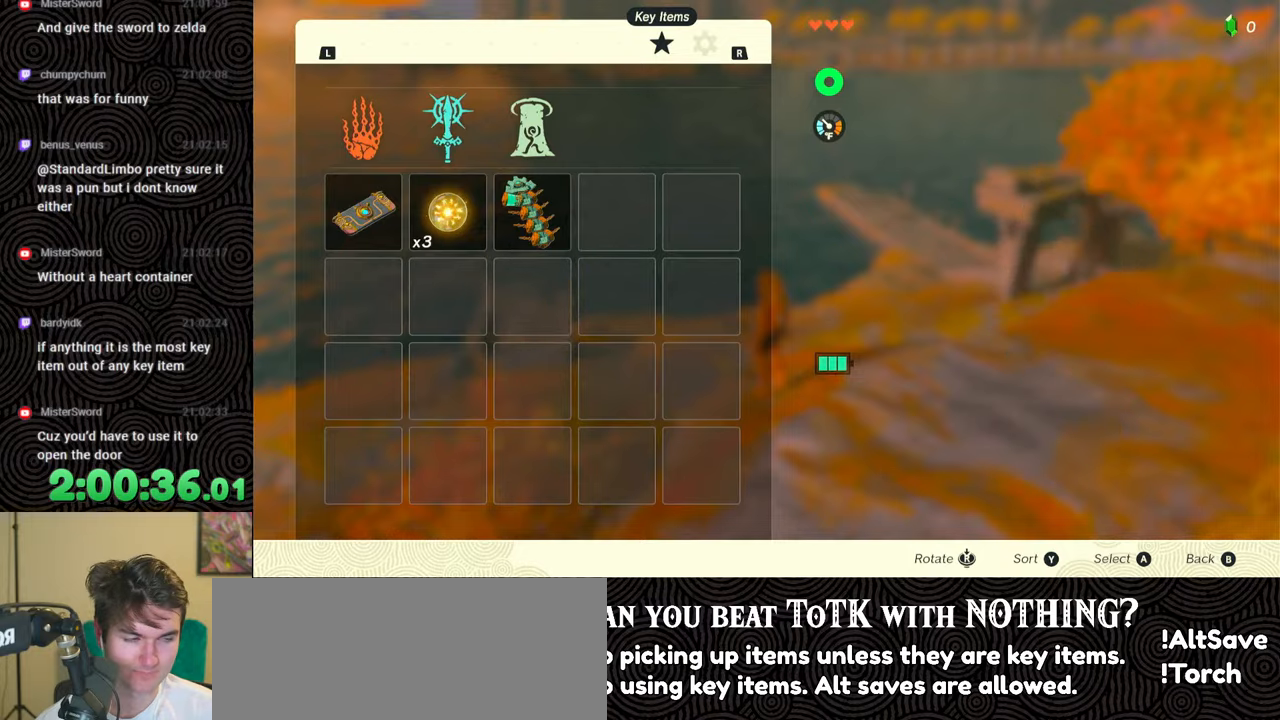
{"buttons": [], "left_stick": "right", "right_stick": "right", "events": [[317, "right_stick", "right"], [400, "left_stick", "right"]]}
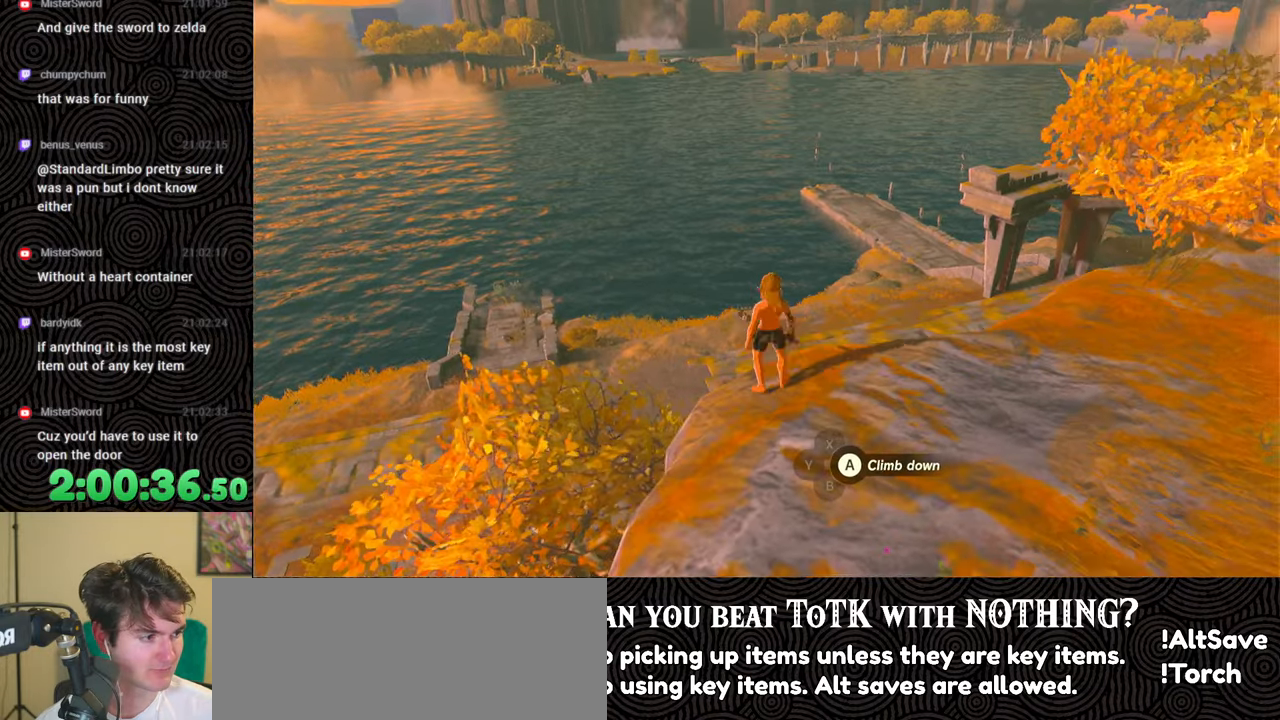
{"buttons": [], "left_stick": "up-right", "right_stick": "up-right", "events": [[67, "right_stick", "up-right"], [317, "left_stick", "up-right"]]}
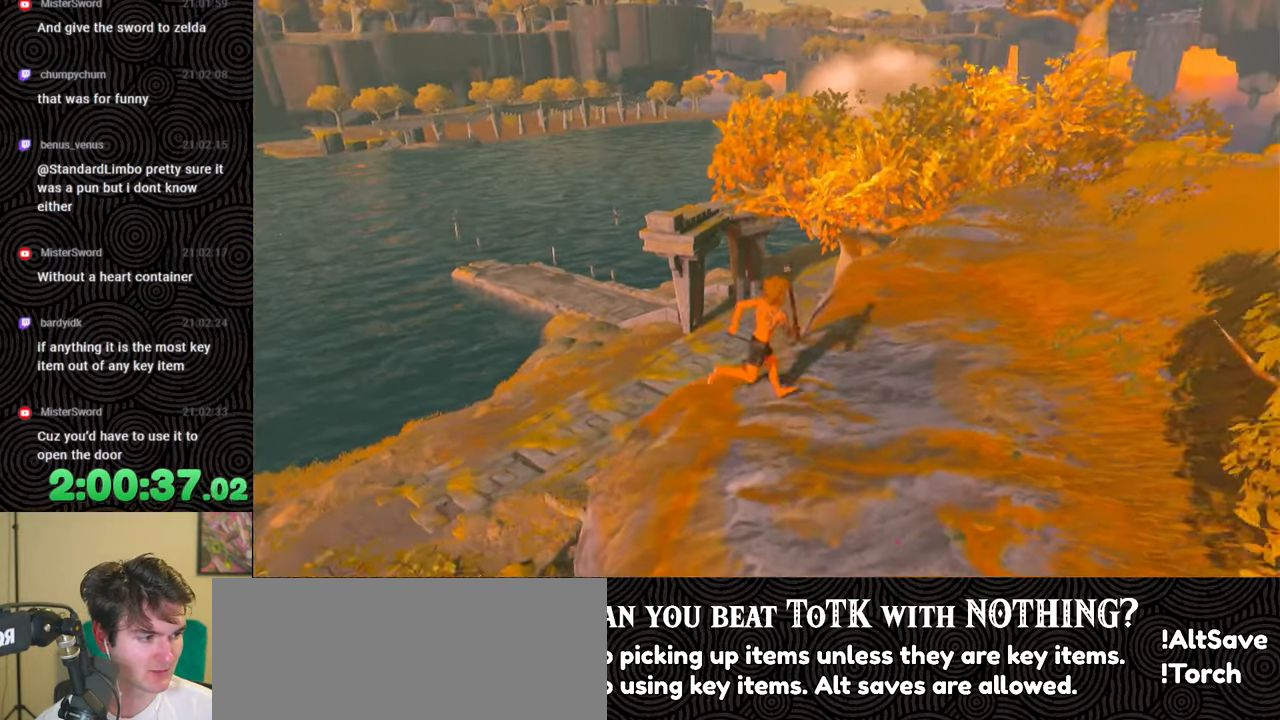
{"buttons": [], "left_stick": "up-right", "right_stick": "center", "events": [[400, "right_stick", "up"], [500, "right_stick", "center"]]}
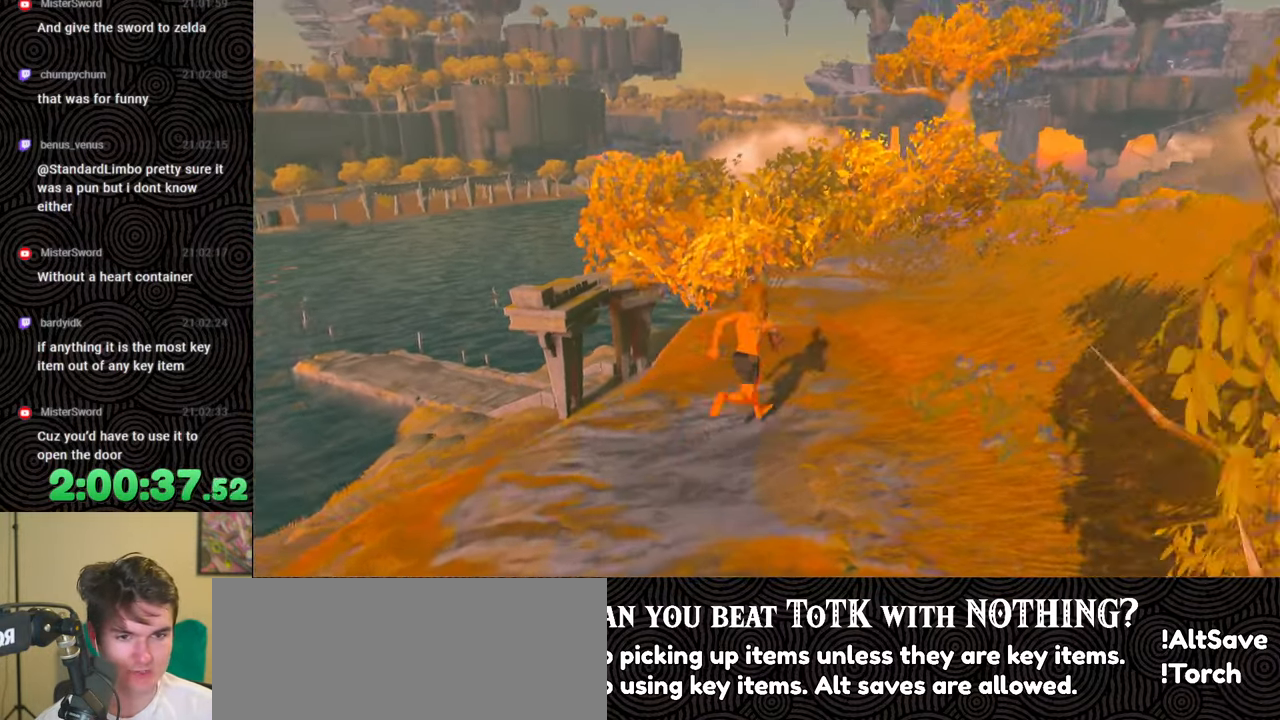
{"buttons": [], "left_stick": "up-right", "right_stick": "up-left", "events": [[333, "right_stick", "up-left"]]}
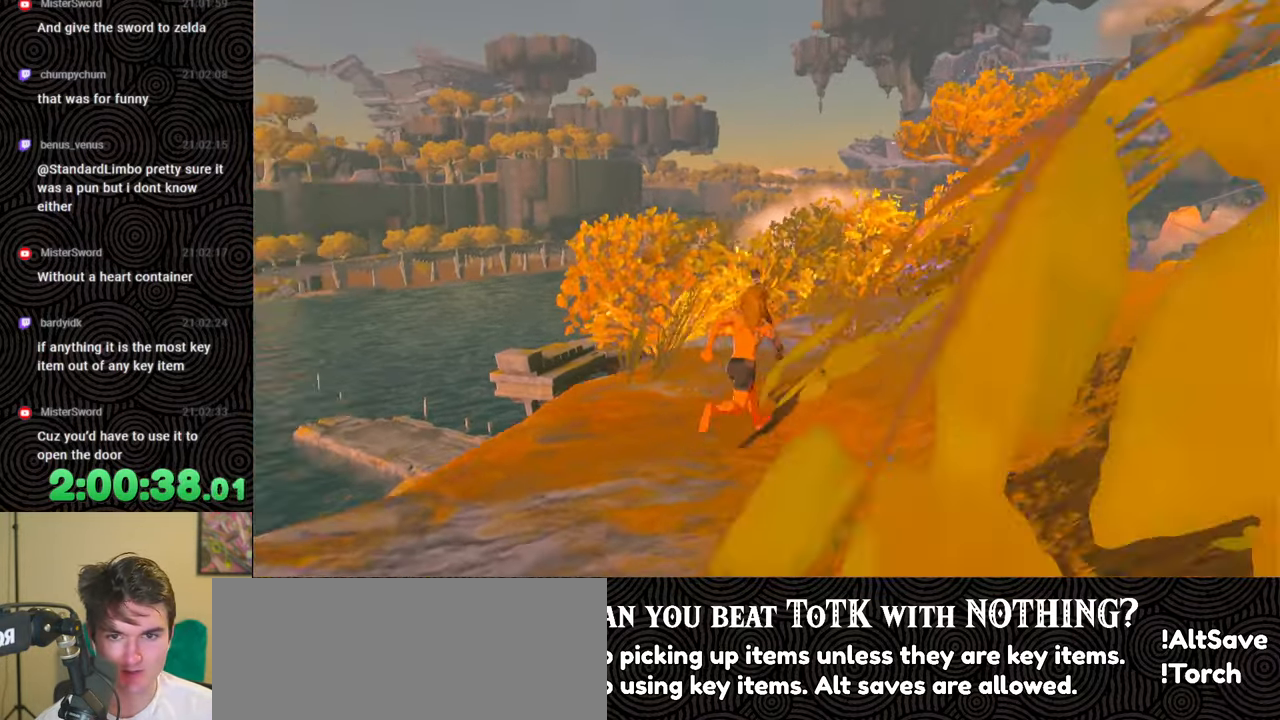
{"buttons": [], "left_stick": "up", "right_stick": "center", "events": [[100, "left_stick", "center"], [117, "right_stick", "center"], [433, "left_stick", "up"]]}
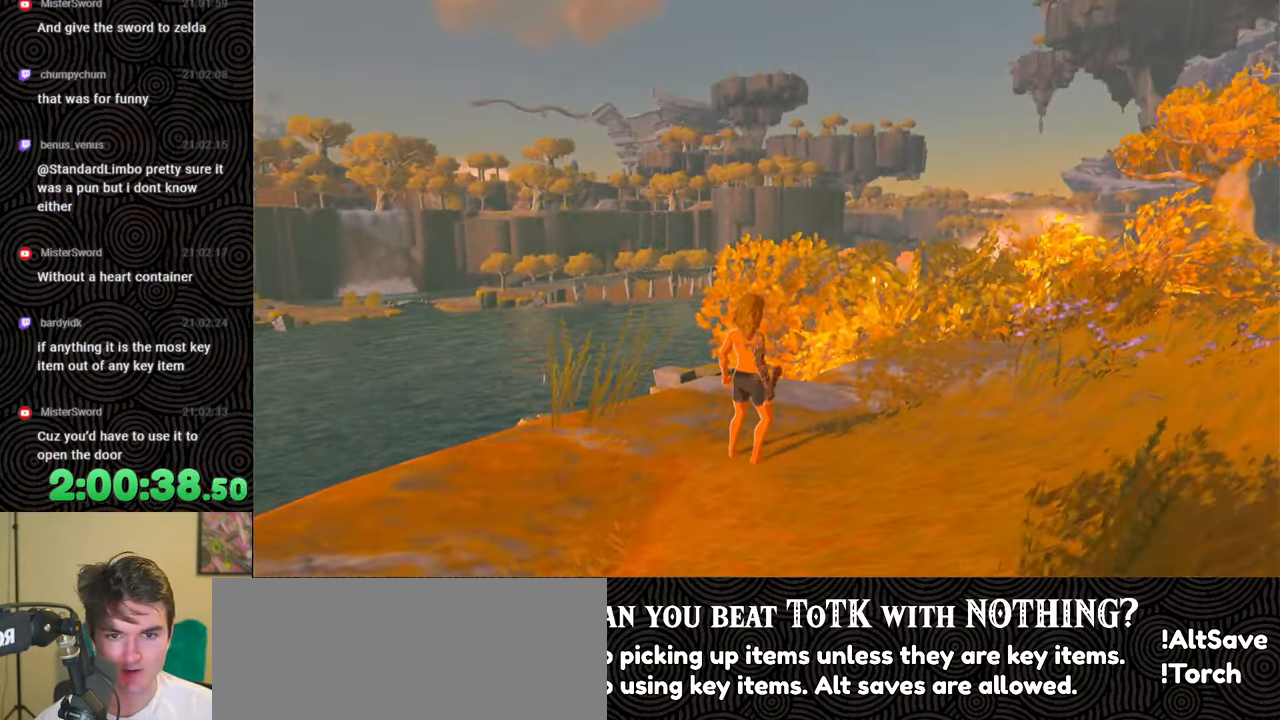
{"buttons": [], "left_stick": "up-right", "right_stick": "center", "events": [[67, "left_stick", "up-right"]]}
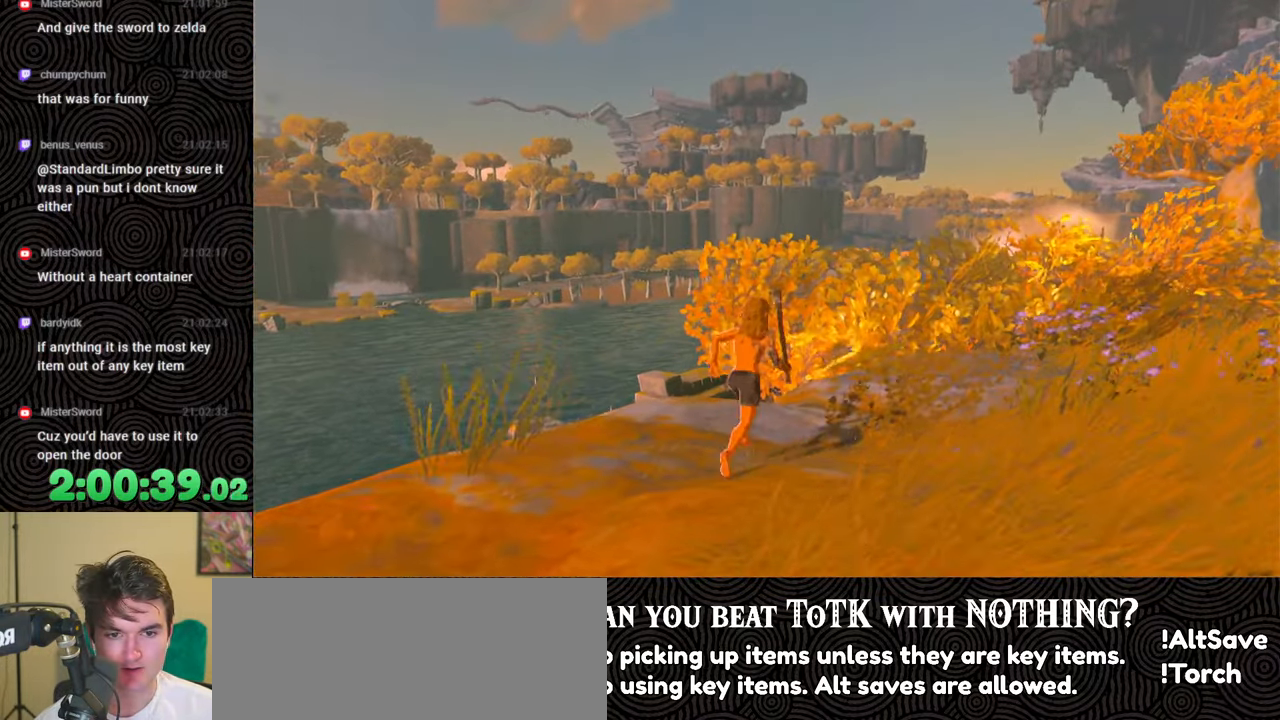
{"buttons": [], "left_stick": "up-right", "right_stick": "center", "events": []}
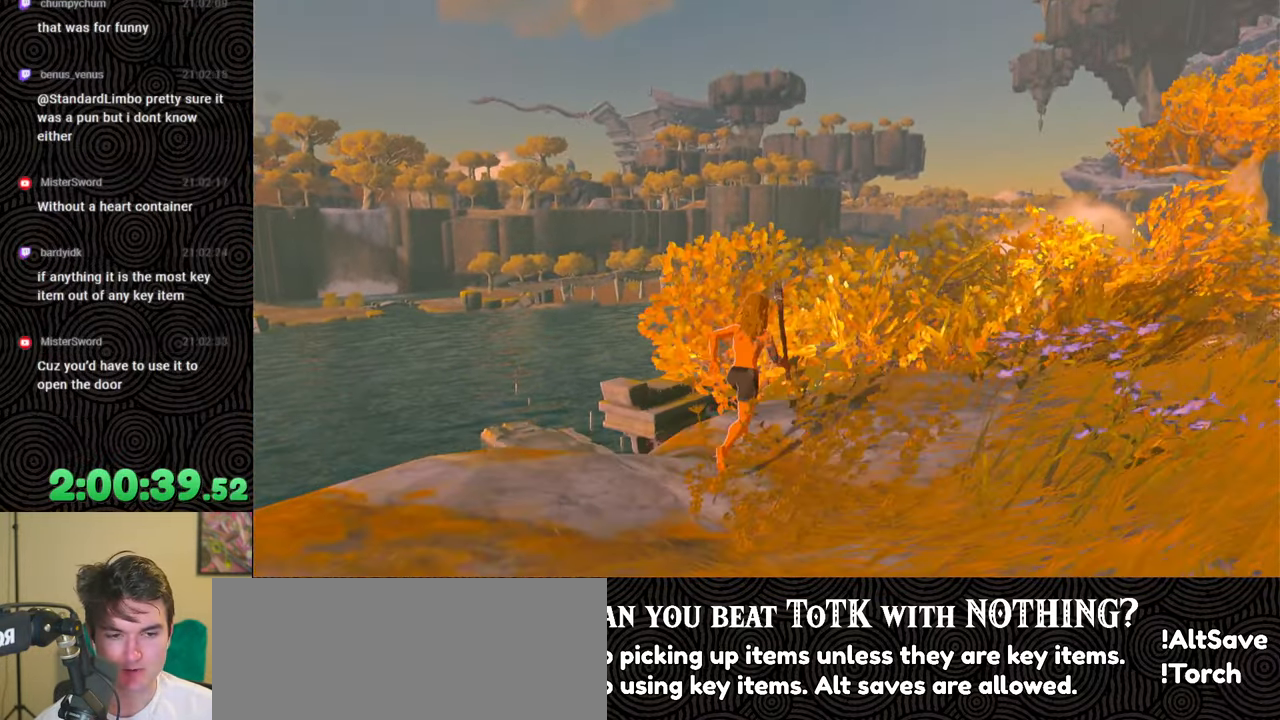
{"buttons": [], "left_stick": "up-right", "right_stick": "center", "events": [[33, "right_stick", "down-right"], [367, "right_stick", "center"]]}
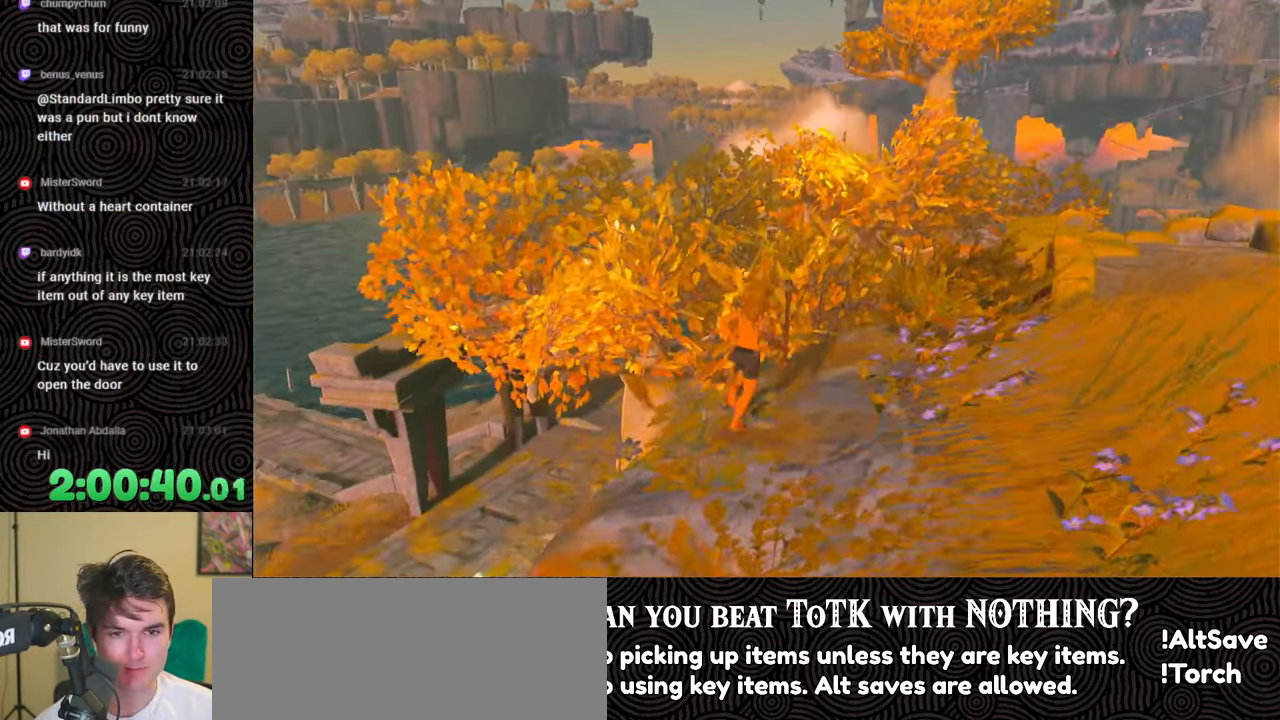
{"buttons": [], "left_stick": "up-right", "right_stick": "center", "events": []}
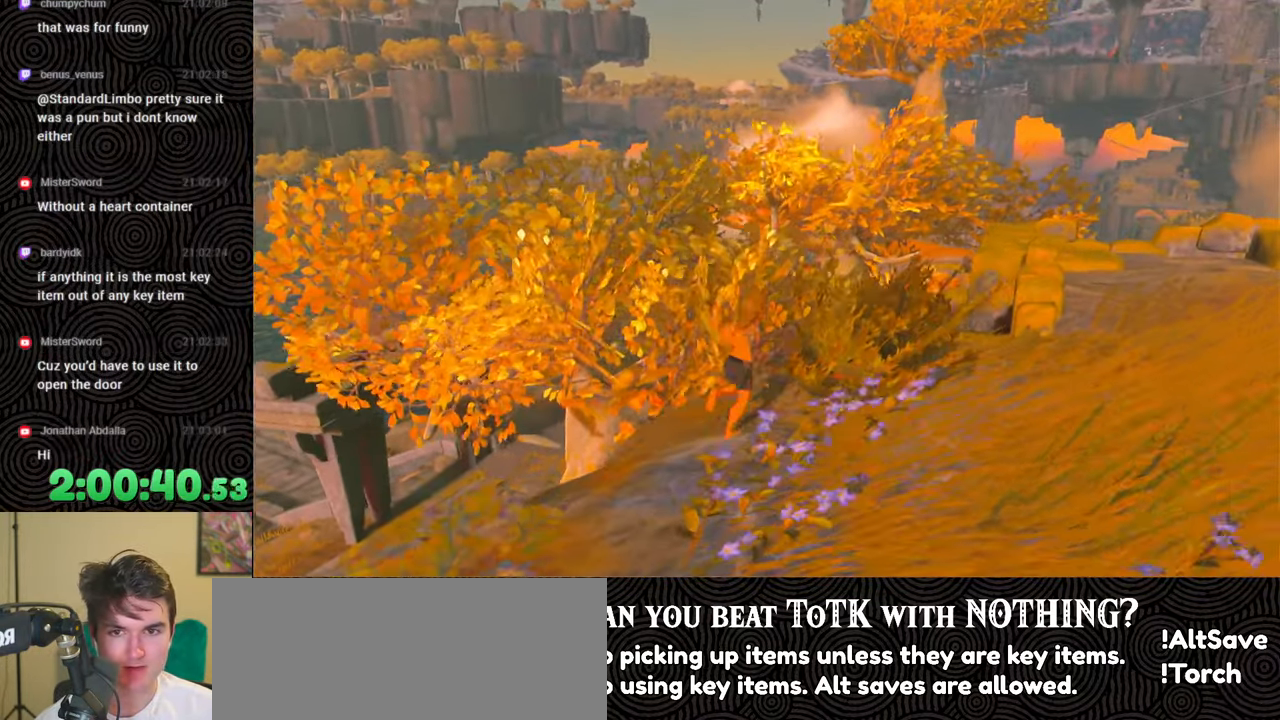
{"buttons": ["B"], "left_stick": "up-right", "right_stick": "down-right", "events": [[200, "right_stick", "right"], [367, "B", "down"], [400, "right_stick", "down-right"]]}
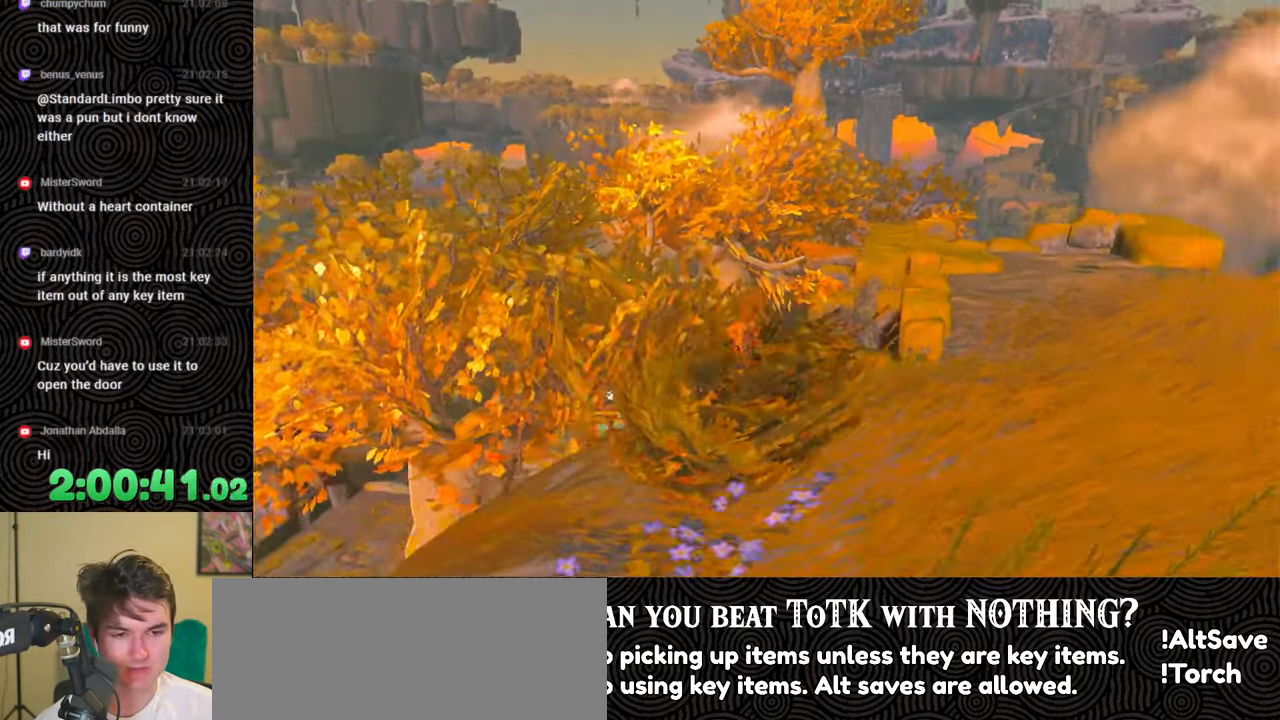
{"buttons": ["B"], "left_stick": "up-right", "right_stick": "down-right", "events": []}
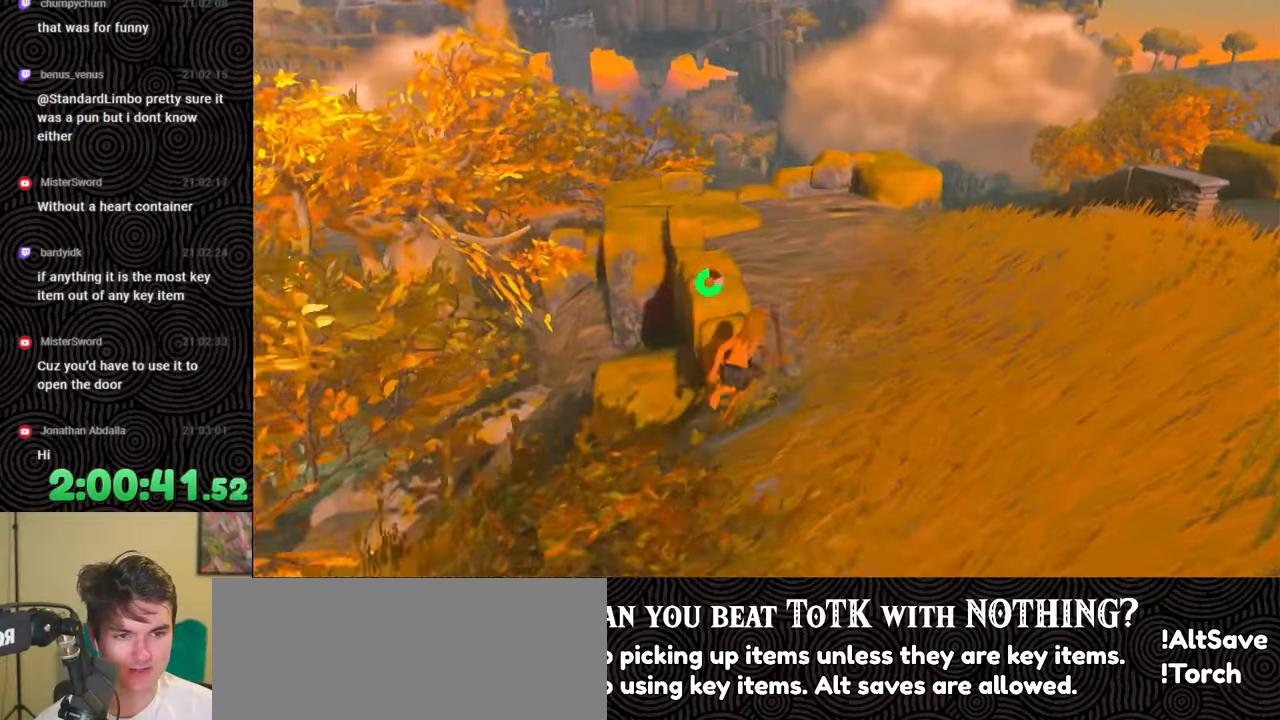
{"buttons": ["B"], "left_stick": "up-right", "right_stick": "down", "events": [[117, "right_stick", "down"]]}
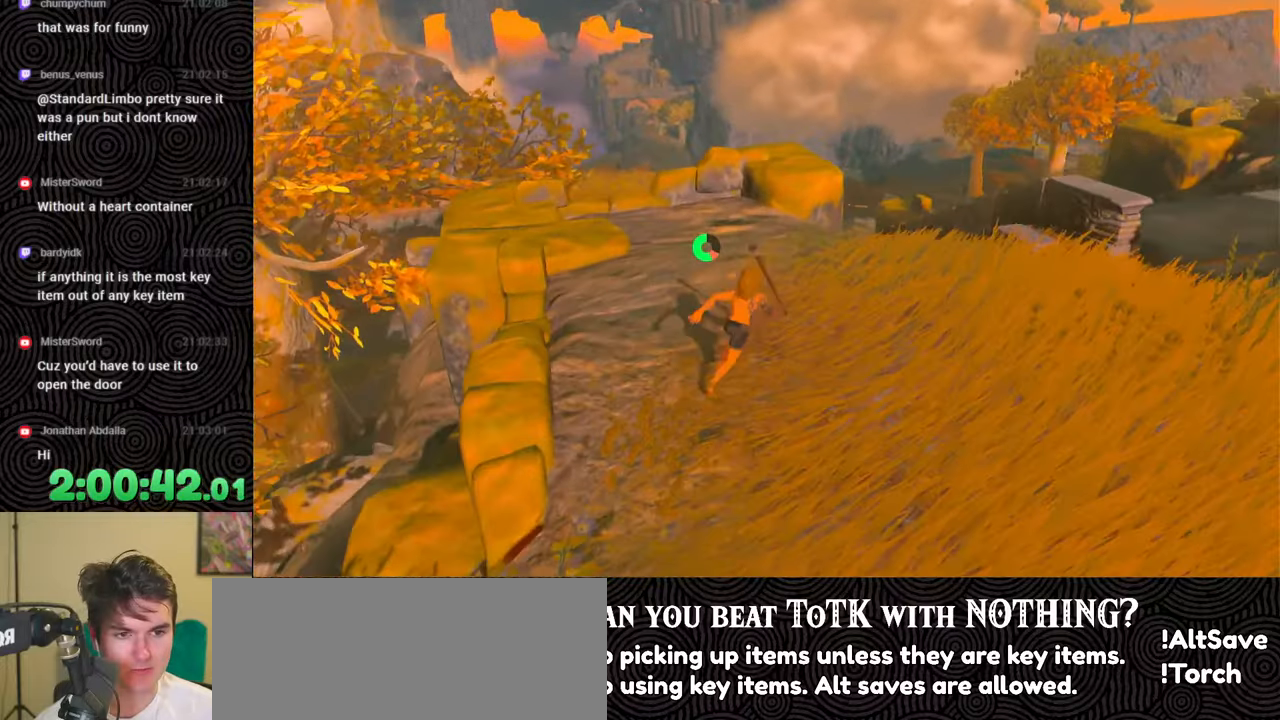
{"buttons": ["B"], "left_stick": "up-right", "right_stick": "down", "events": []}
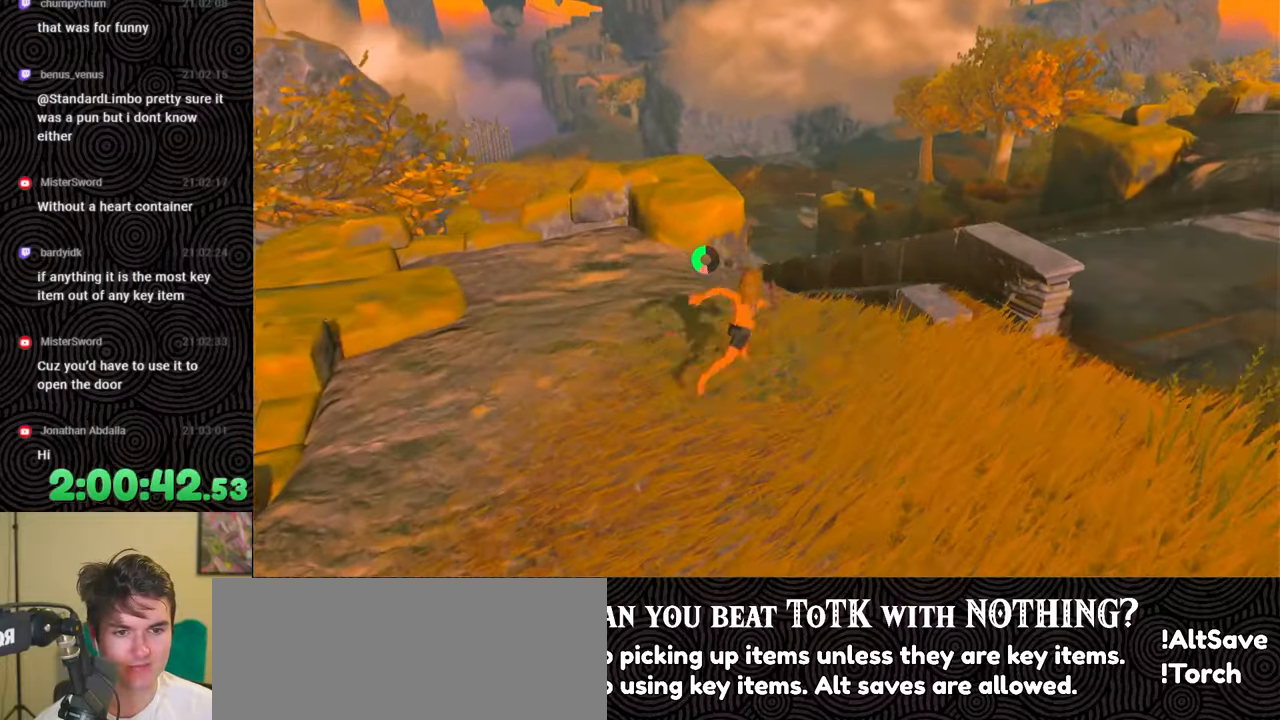
{"buttons": [], "left_stick": "up", "right_stick": "down", "events": [[50, "B", "up"], [300, "left_stick", "up"]]}
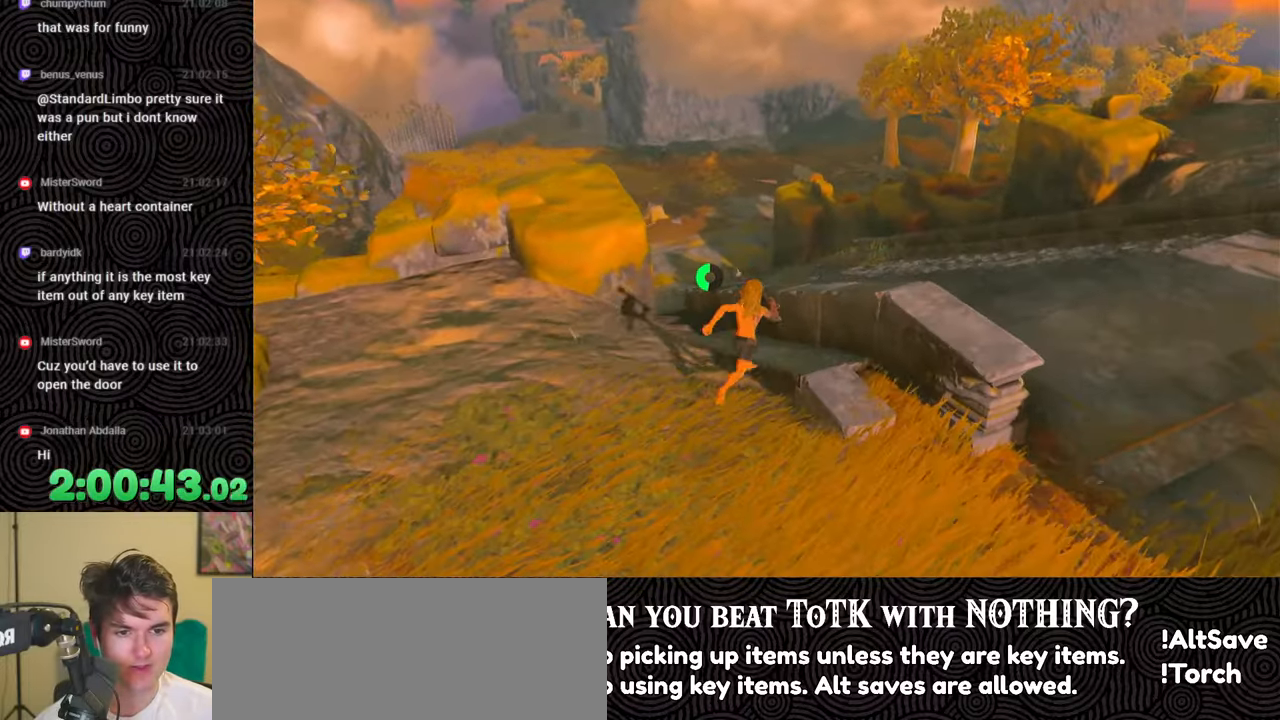
{"buttons": [], "left_stick": "up", "right_stick": "center", "events": [[17, "X", "down"], [17, "right_stick", "center"], [150, "X", "up"]]}
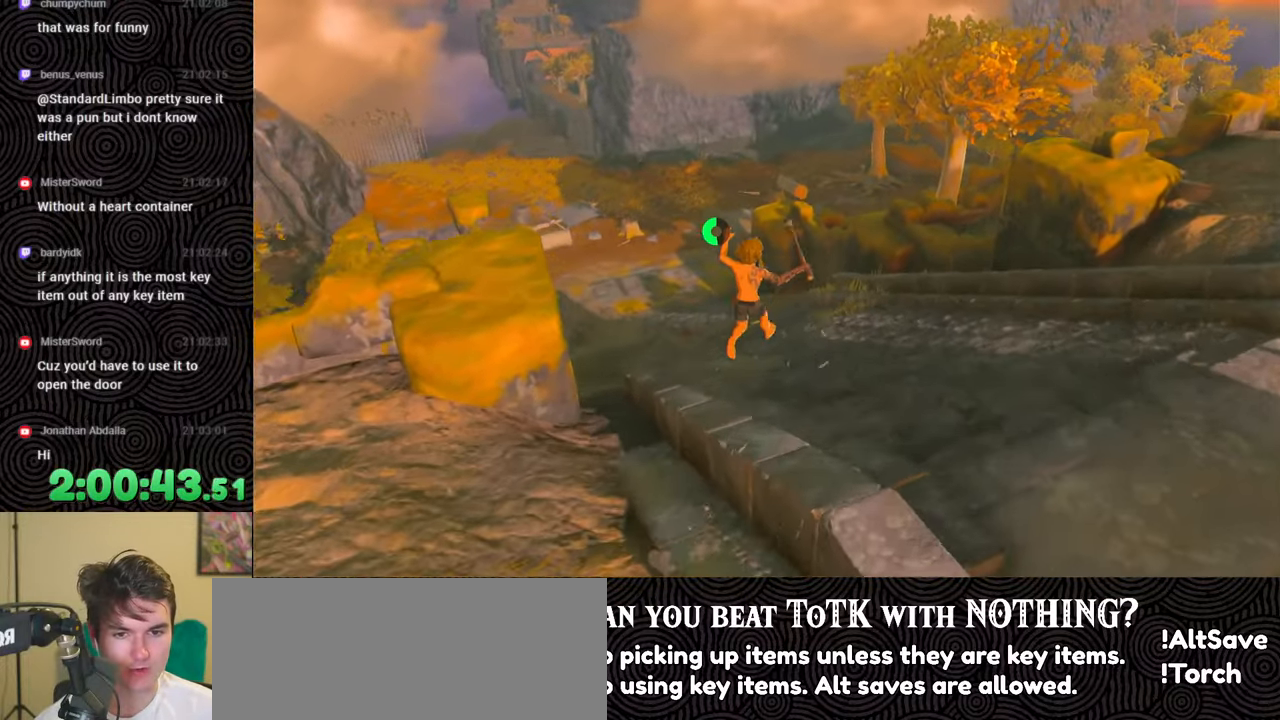
{"buttons": [], "left_stick": "up", "right_stick": "center", "events": [[33, "right_stick", "left"], [317, "right_stick", "center"]]}